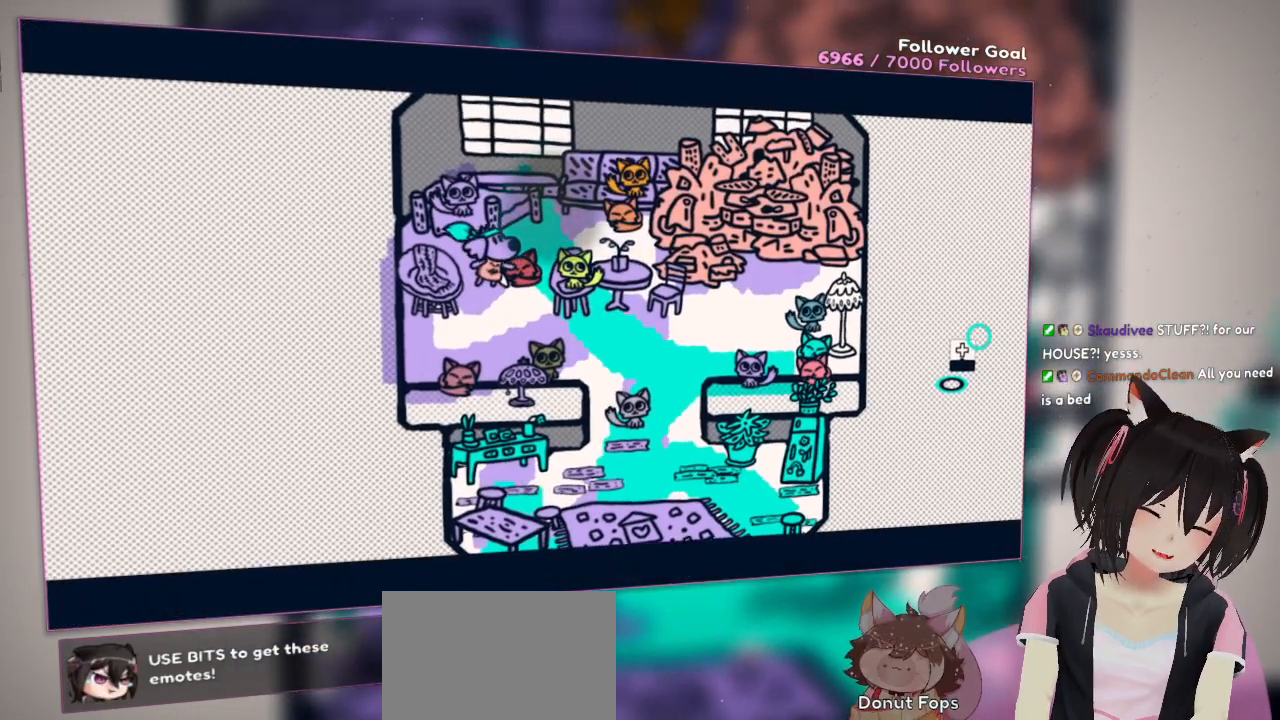
Gameplay with a controller (Nintendo layout); each line is a JSON object with the inputs held at the frame after it. "events" lists button and stick changes between this image and that frame as [ms after this image, input, new state], when the widget could be followed in between. Not read: L1 R1.
{"buttons": [], "left_stick": "down-right", "right_stick": "center", "events": [[33, "left_stick", "down"], [333, "left_stick", "down-right"]]}
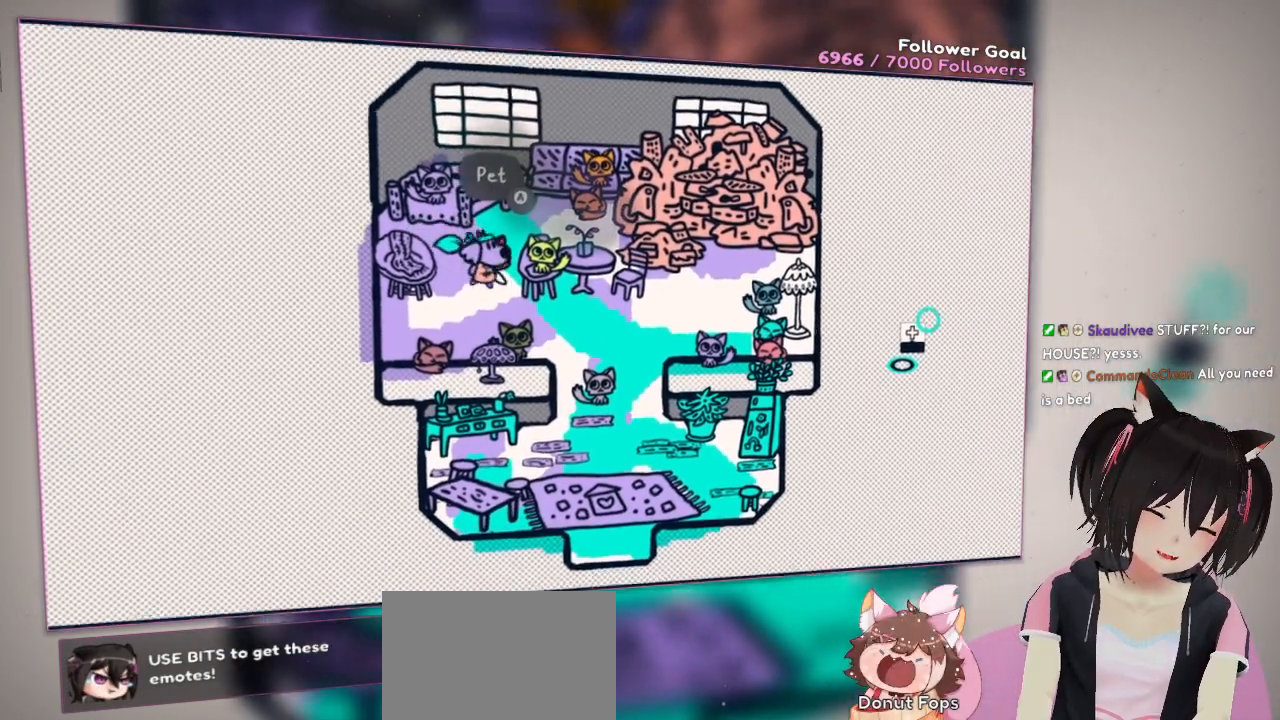
{"buttons": ["B"], "left_stick": "up", "right_stick": "center", "events": [[217, "left_stick", "right"], [433, "left_stick", "up"], [467, "B", "down"]]}
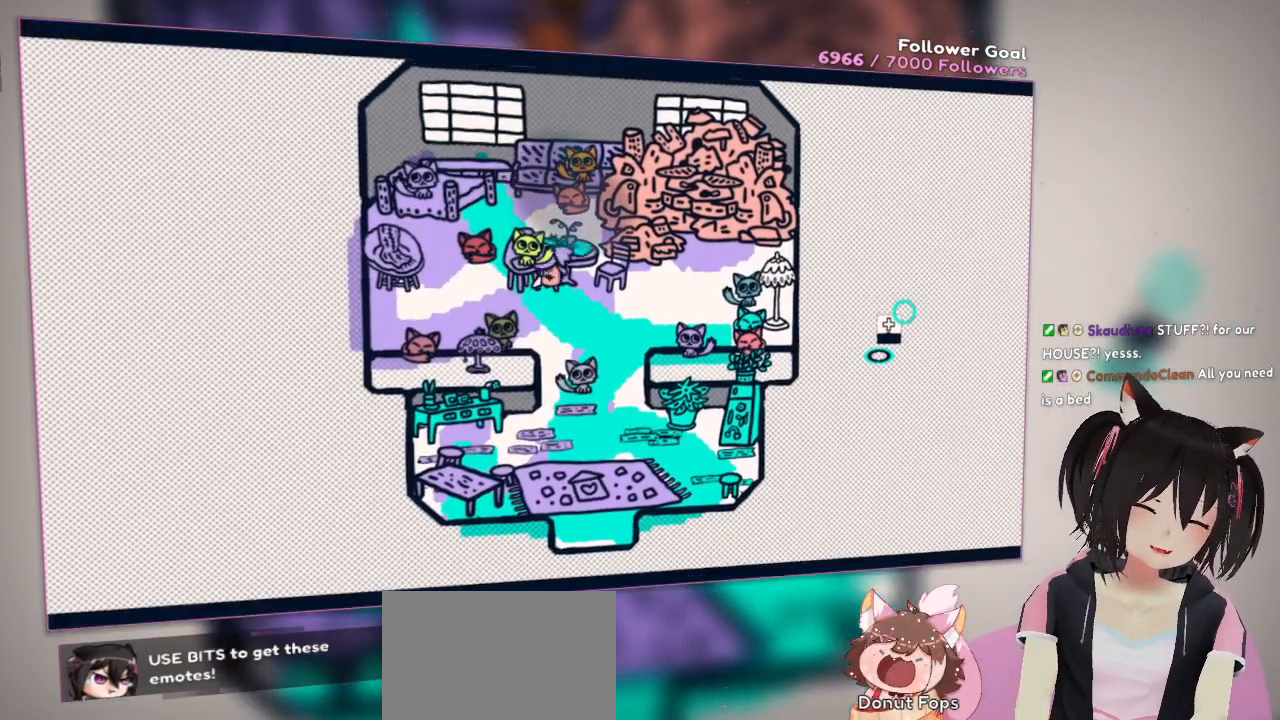
{"buttons": [], "left_stick": "center", "right_stick": "center", "events": [[67, "left_stick", "center"], [100, "B", "up"]]}
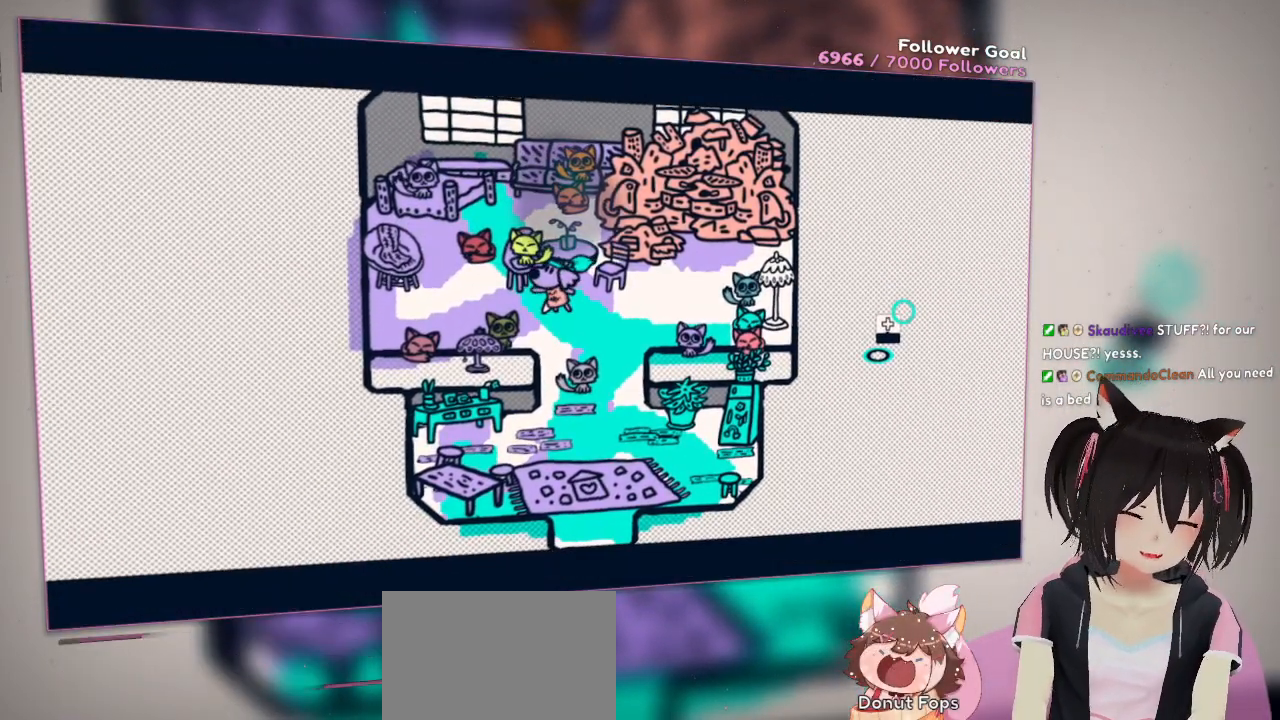
{"buttons": [], "left_stick": "center", "right_stick": "center", "events": []}
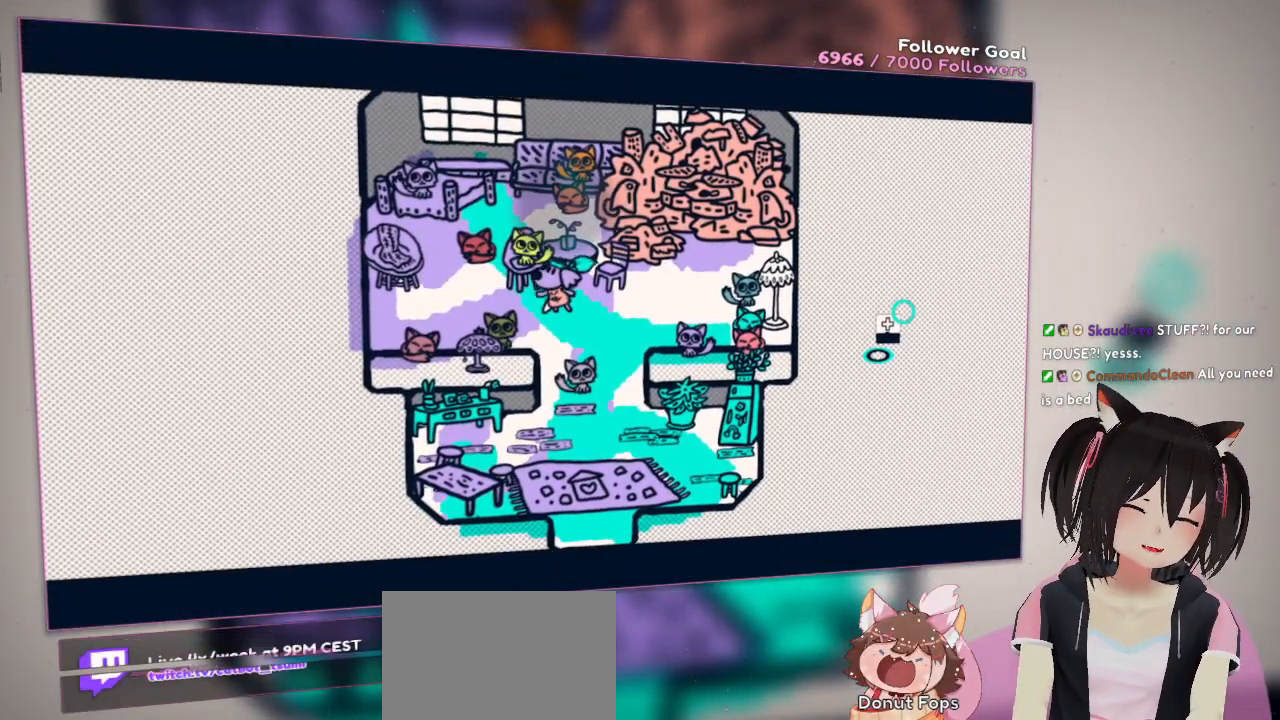
{"buttons": [], "left_stick": "right", "right_stick": "center", "events": [[300, "left_stick", "right"]]}
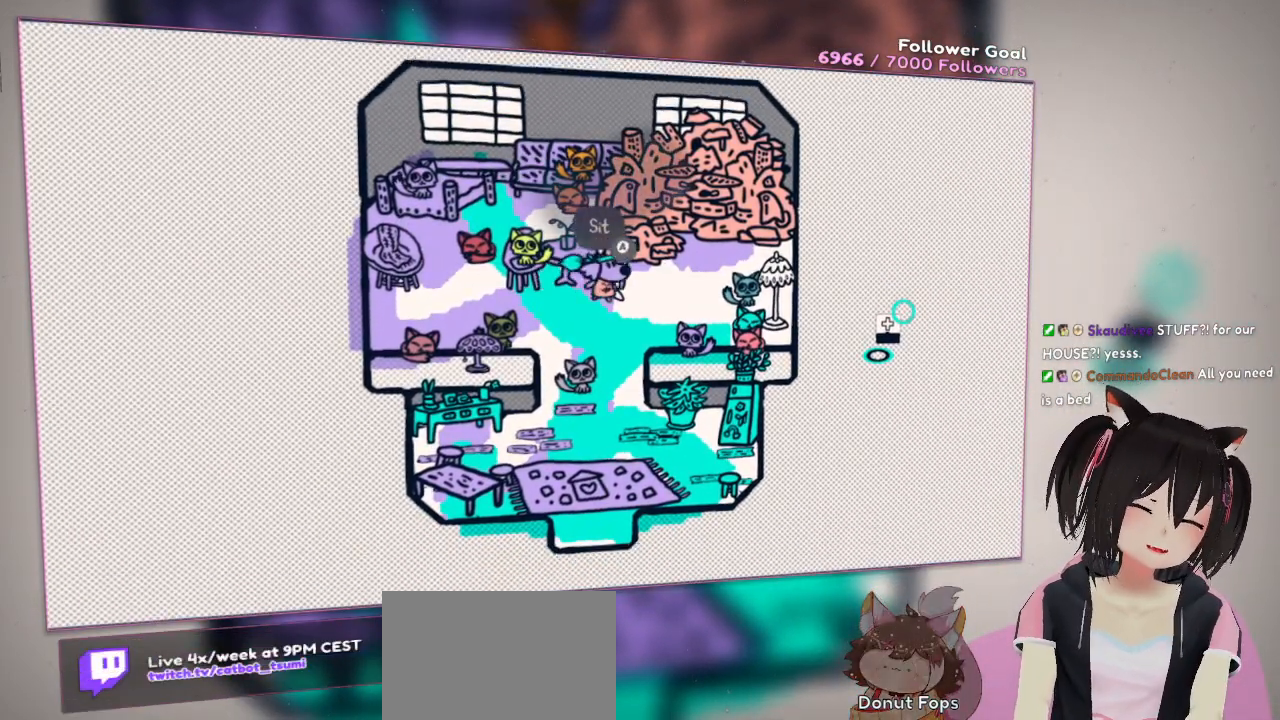
{"buttons": [], "left_stick": "left", "right_stick": "center", "events": [[33, "left_stick", "up-right"], [300, "left_stick", "up-left"], [500, "left_stick", "left"]]}
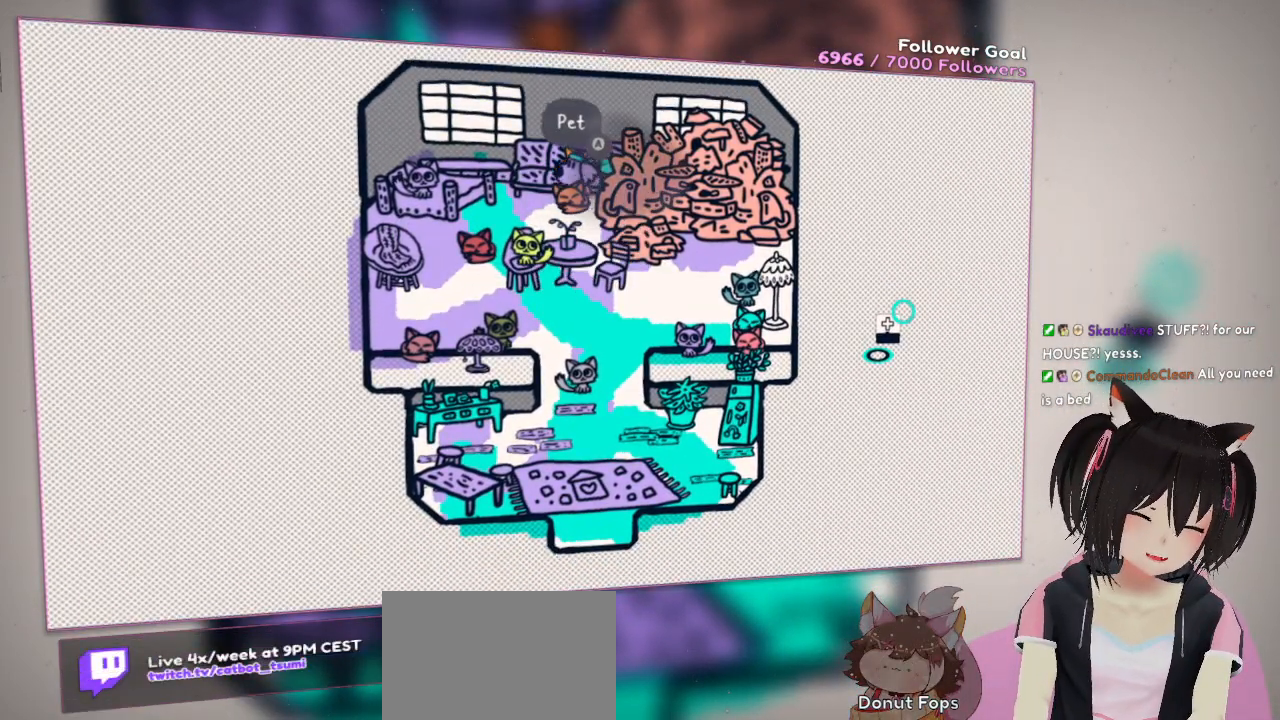
{"buttons": [], "left_stick": "center", "right_stick": "center", "events": [[133, "B", "down"], [167, "left_stick", "center"], [267, "B", "up"]]}
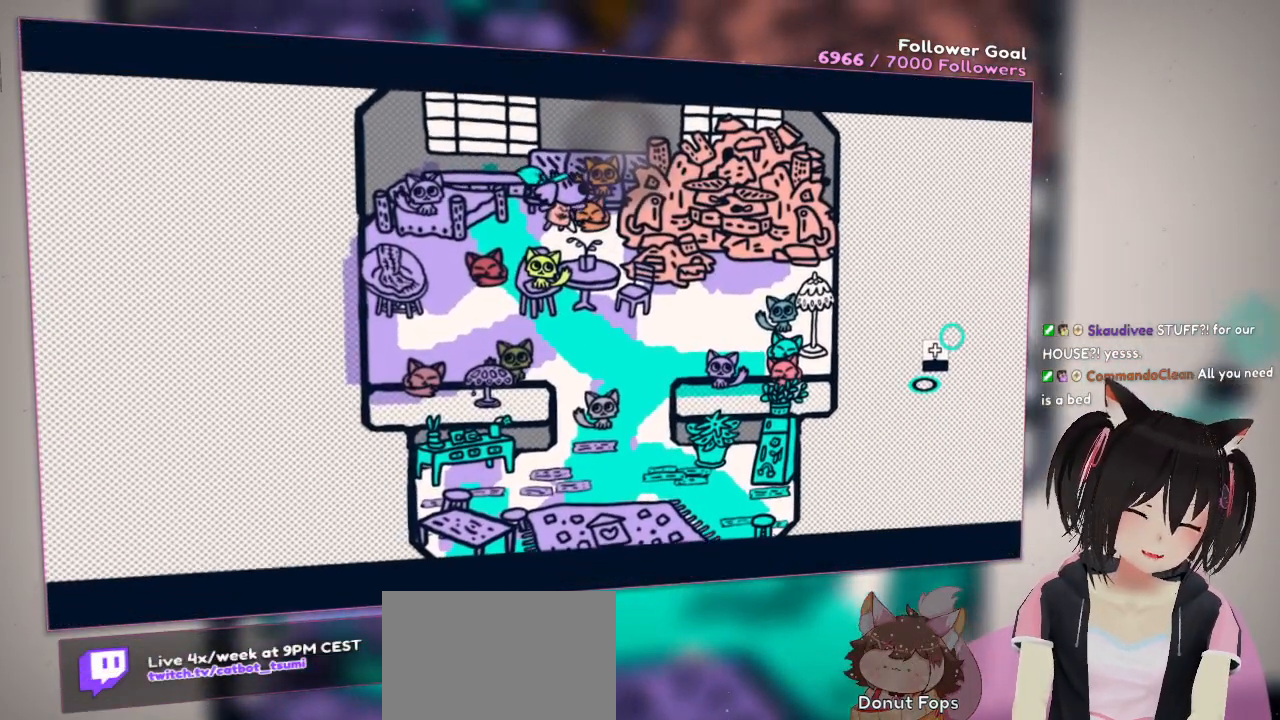
{"buttons": [], "left_stick": "center", "right_stick": "center", "events": []}
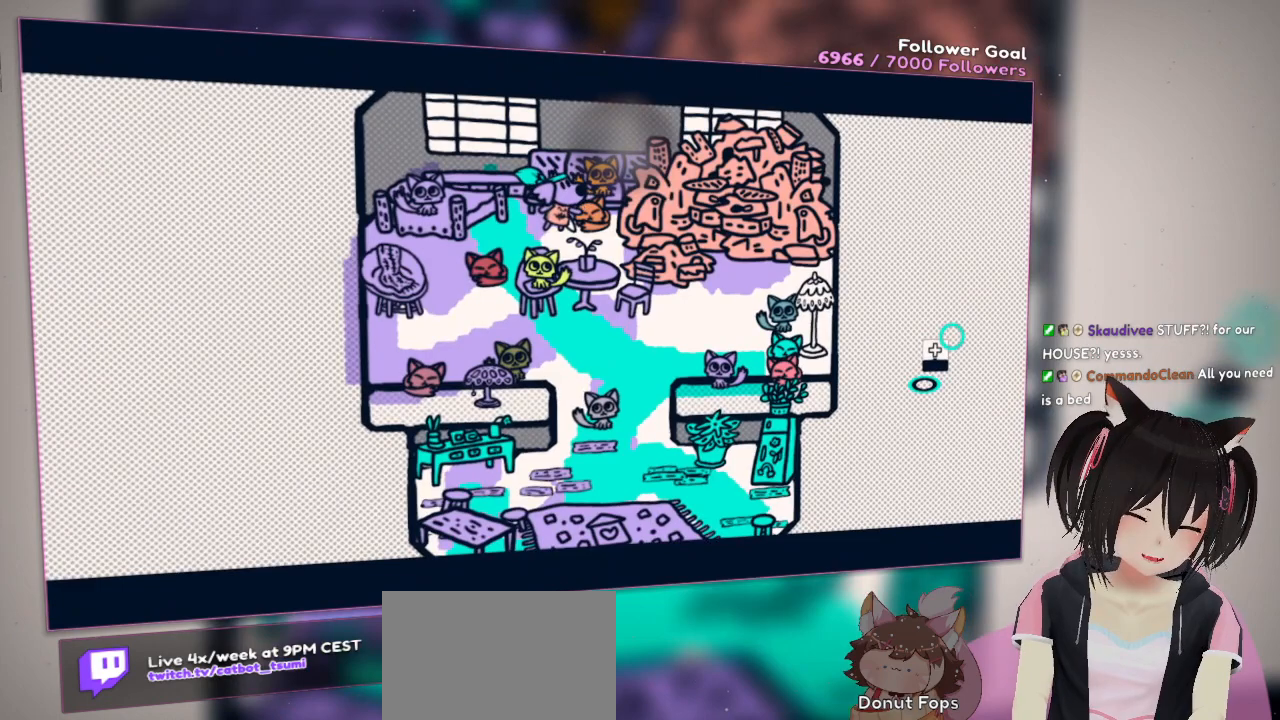
{"buttons": [], "left_stick": "up", "right_stick": "center", "events": [[217, "left_stick", "up-right"], [467, "left_stick", "up"]]}
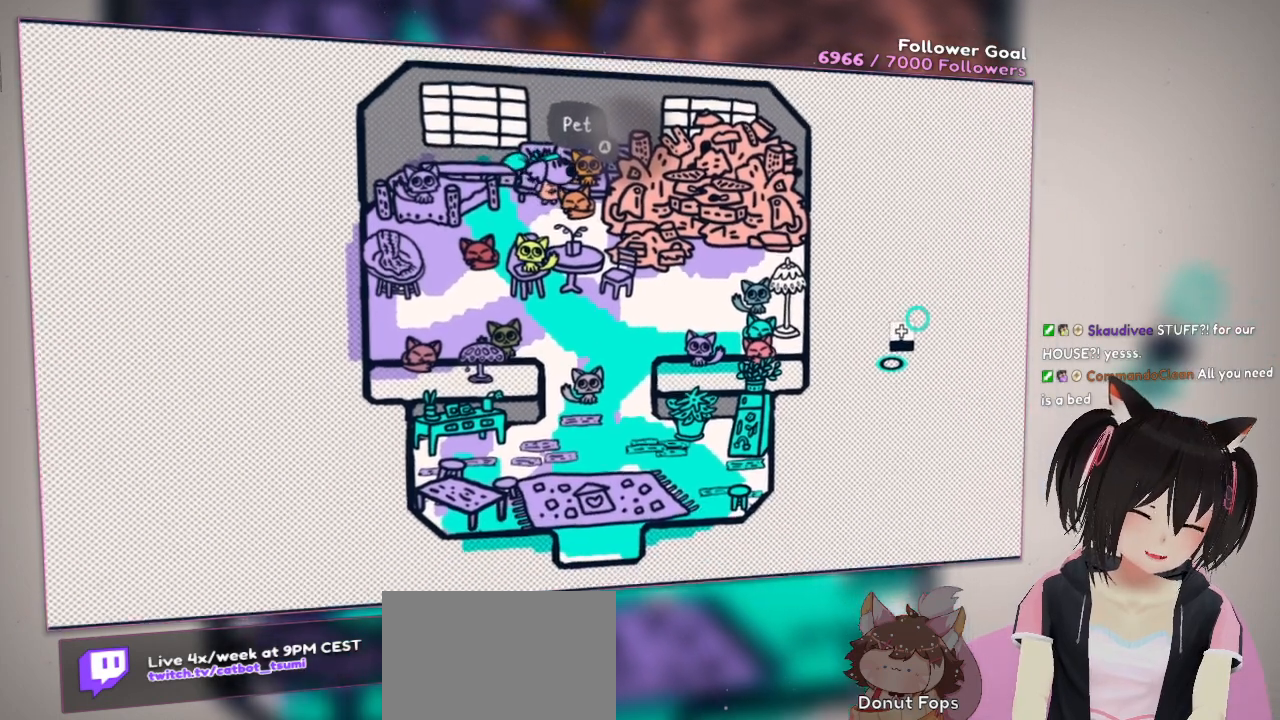
{"buttons": [], "left_stick": "center", "right_stick": "center", "events": [[250, "B", "down"], [250, "left_stick", "center"], [317, "B", "up"]]}
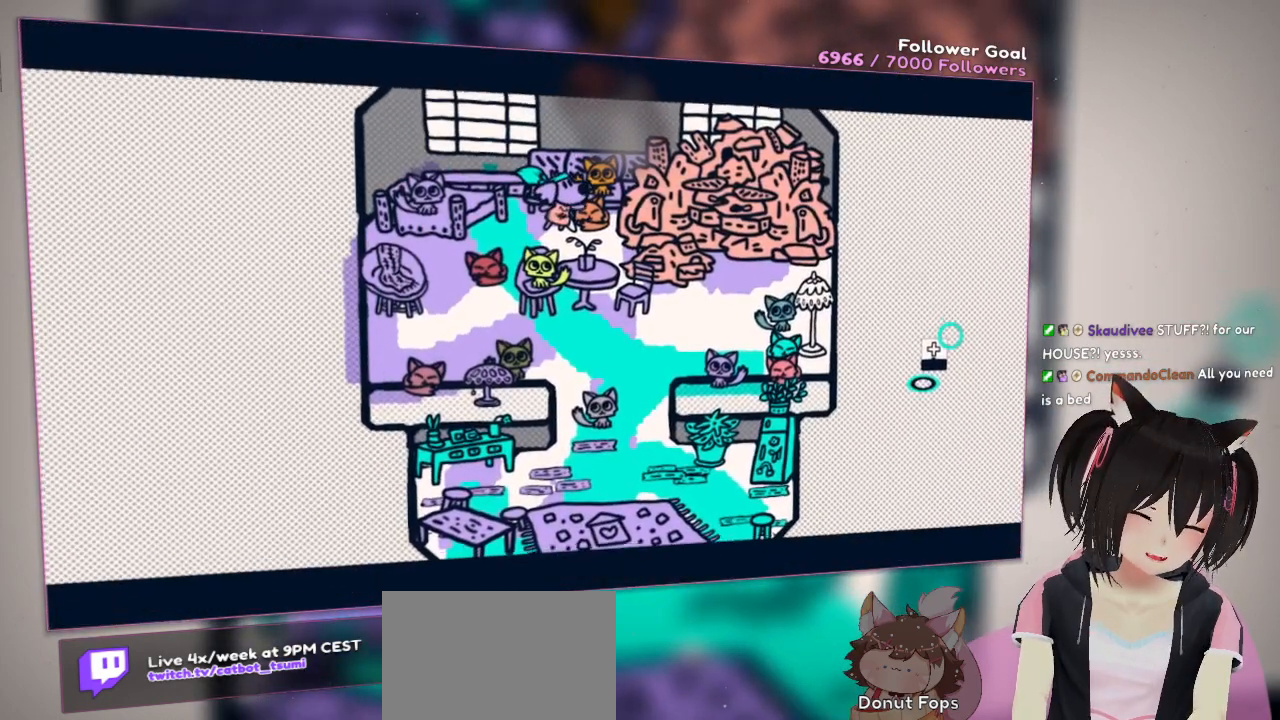
{"buttons": [], "left_stick": "center", "right_stick": "center", "events": []}
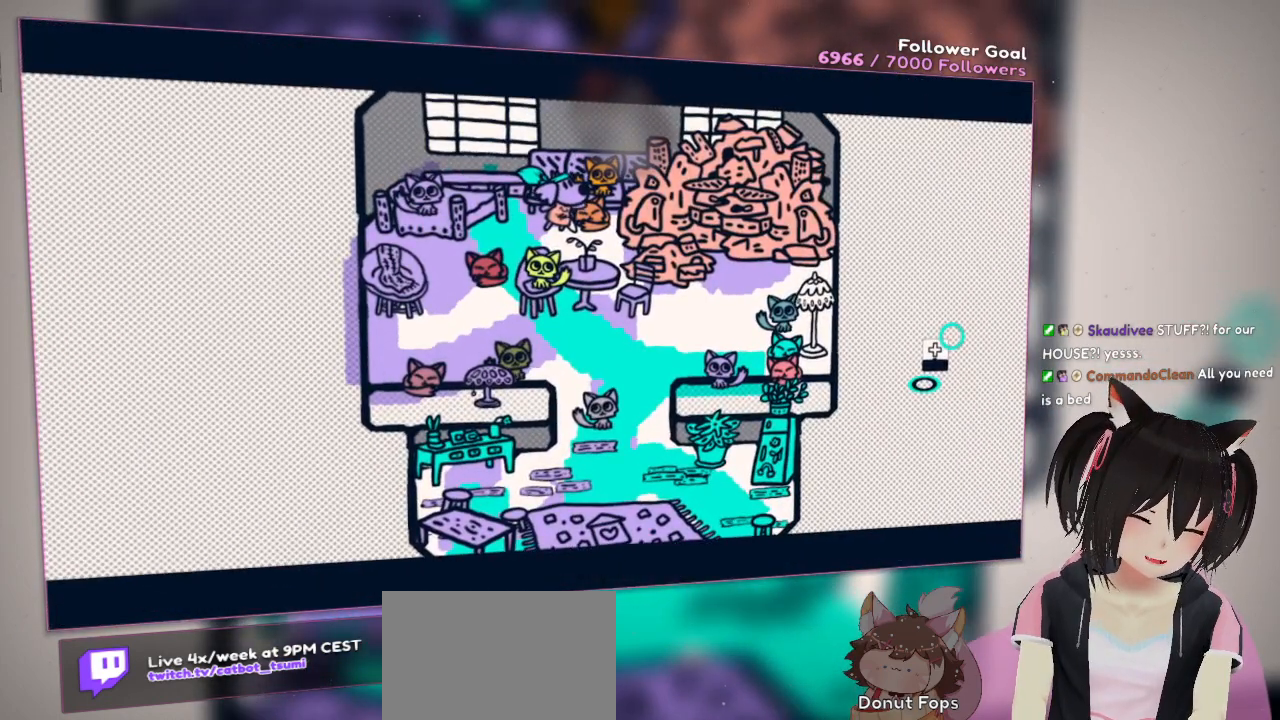
{"buttons": [], "left_stick": "right", "right_stick": "center", "events": [[283, "left_stick", "right"]]}
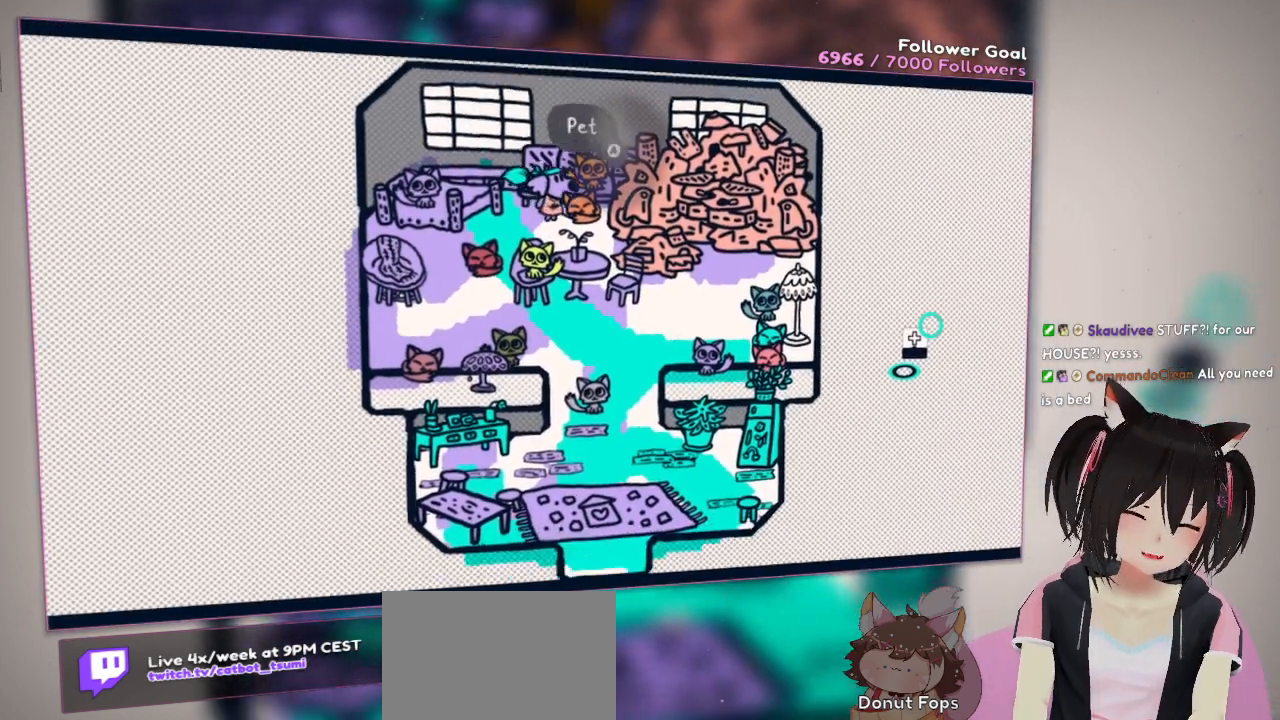
{"buttons": ["B"], "left_stick": "center", "right_stick": "center", "events": [[400, "B", "down"], [400, "left_stick", "center"]]}
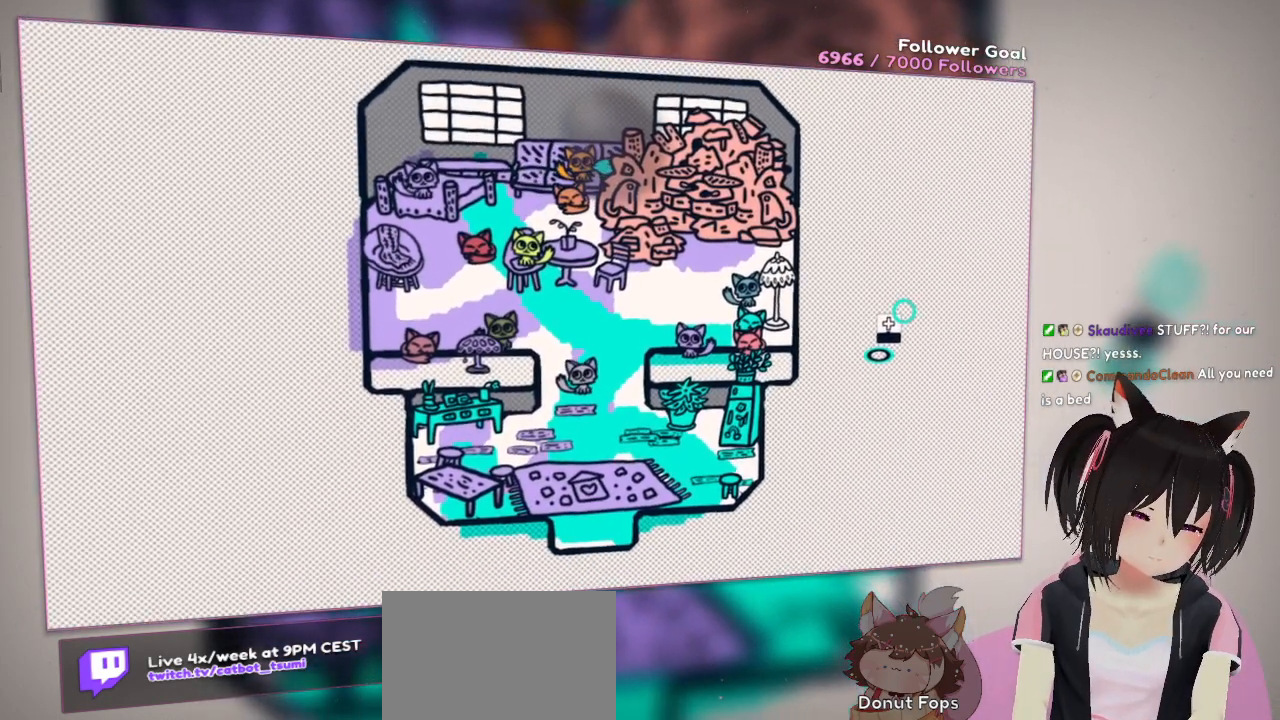
{"buttons": [], "left_stick": "center", "right_stick": "center", "events": [[33, "B", "up"], [300, "left_stick", "left"], [400, "left_stick", "center"]]}
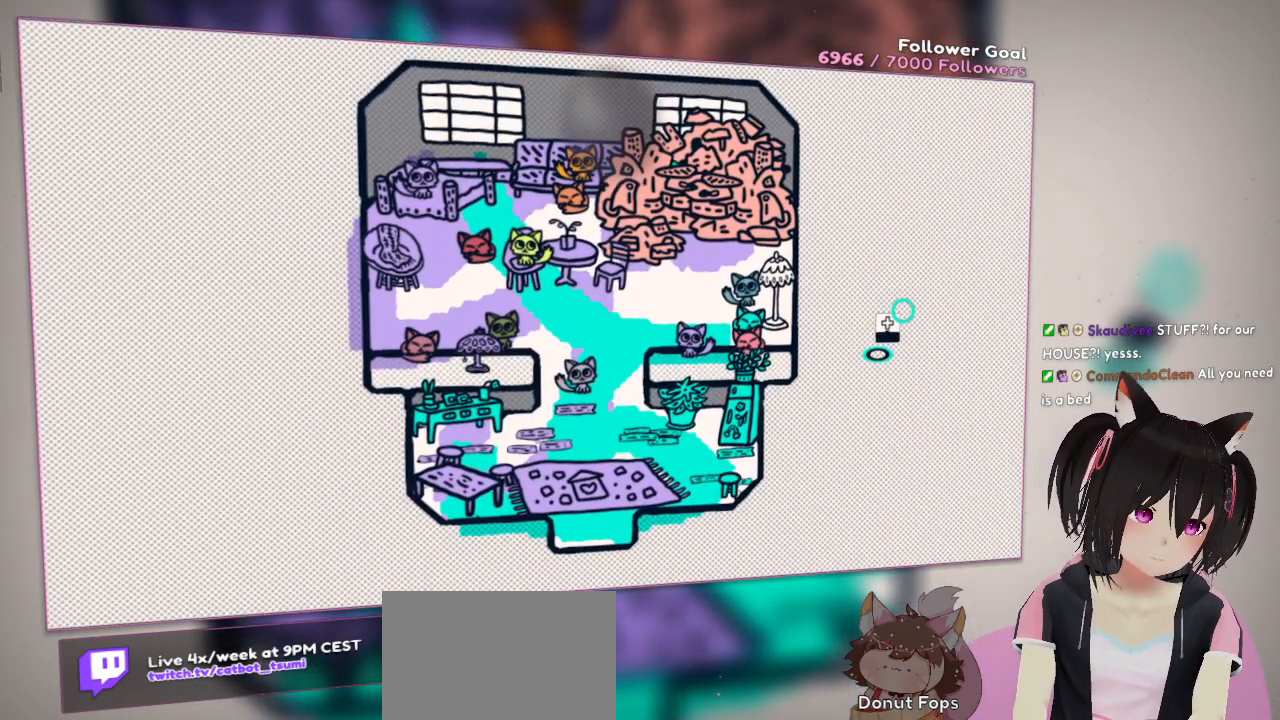
{"buttons": [], "left_stick": "center", "right_stick": "center", "events": [[300, "left_stick", "left"], [500, "left_stick", "center"]]}
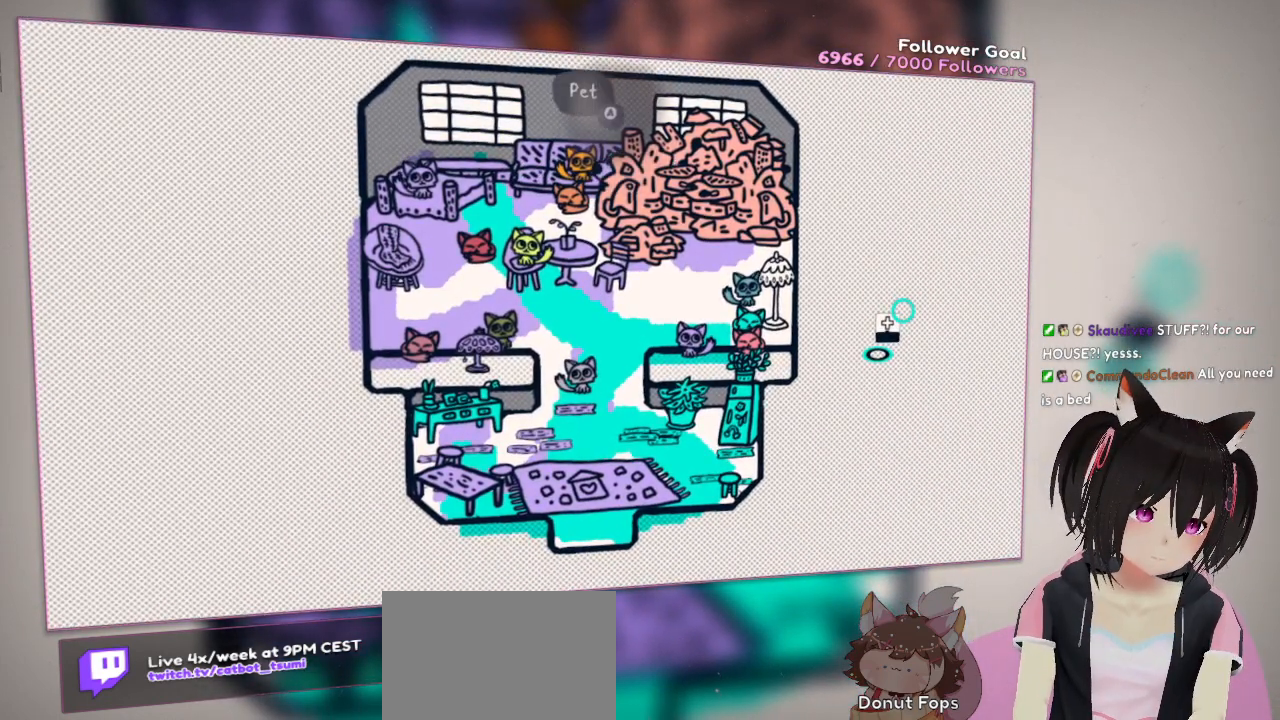
{"buttons": [], "left_stick": "center", "right_stick": "center", "events": [[183, "B", "down"], [300, "B", "up"]]}
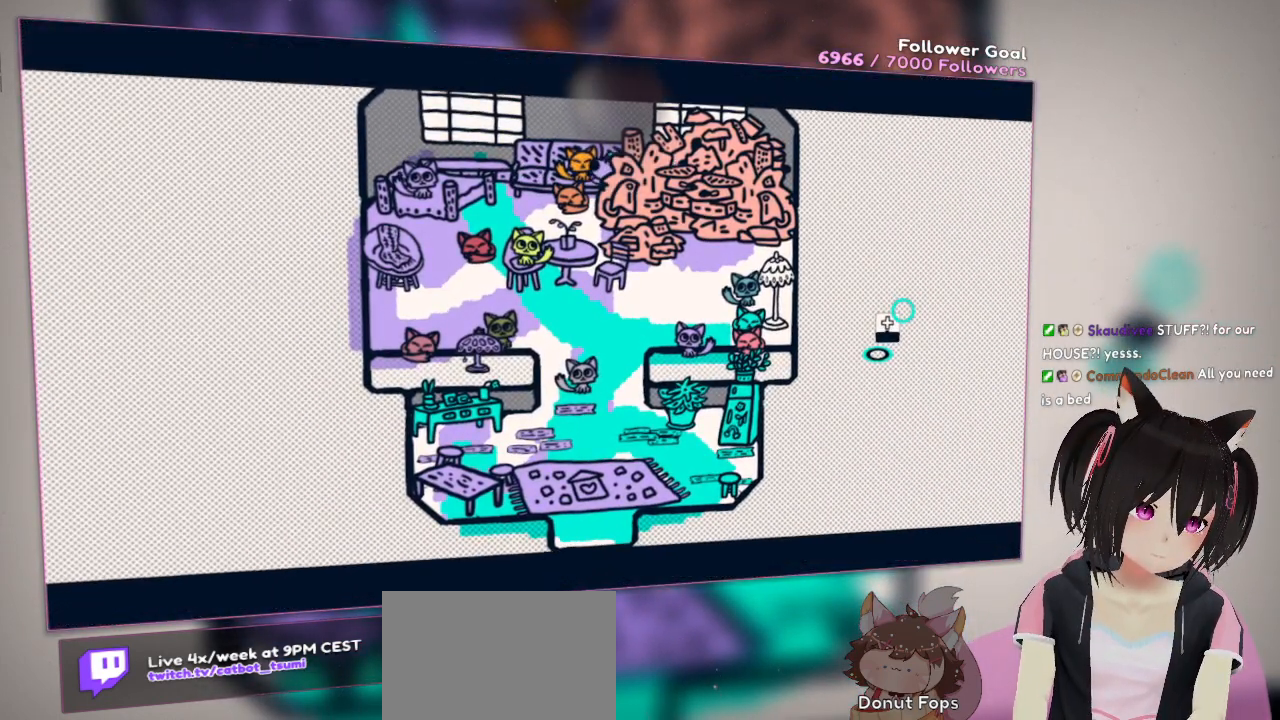
{"buttons": [], "left_stick": "down", "right_stick": "center", "events": [[500, "left_stick", "down"]]}
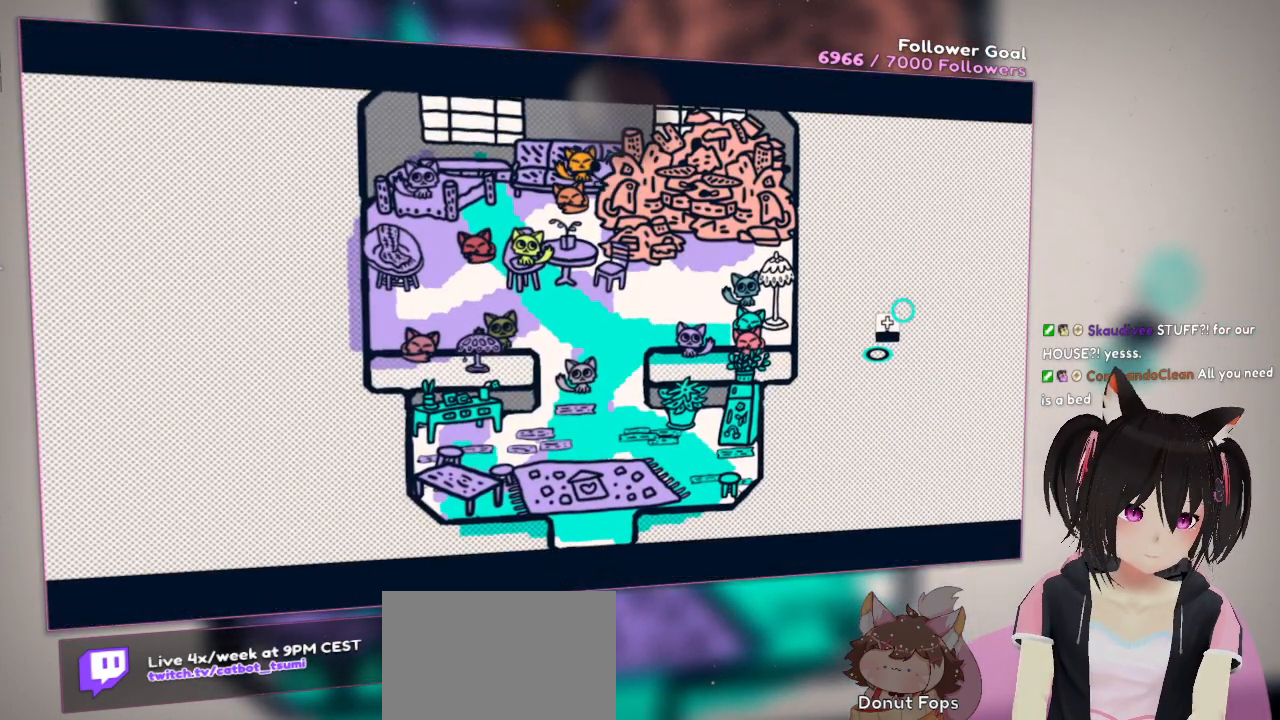
{"buttons": [], "left_stick": "down", "right_stick": "center", "events": []}
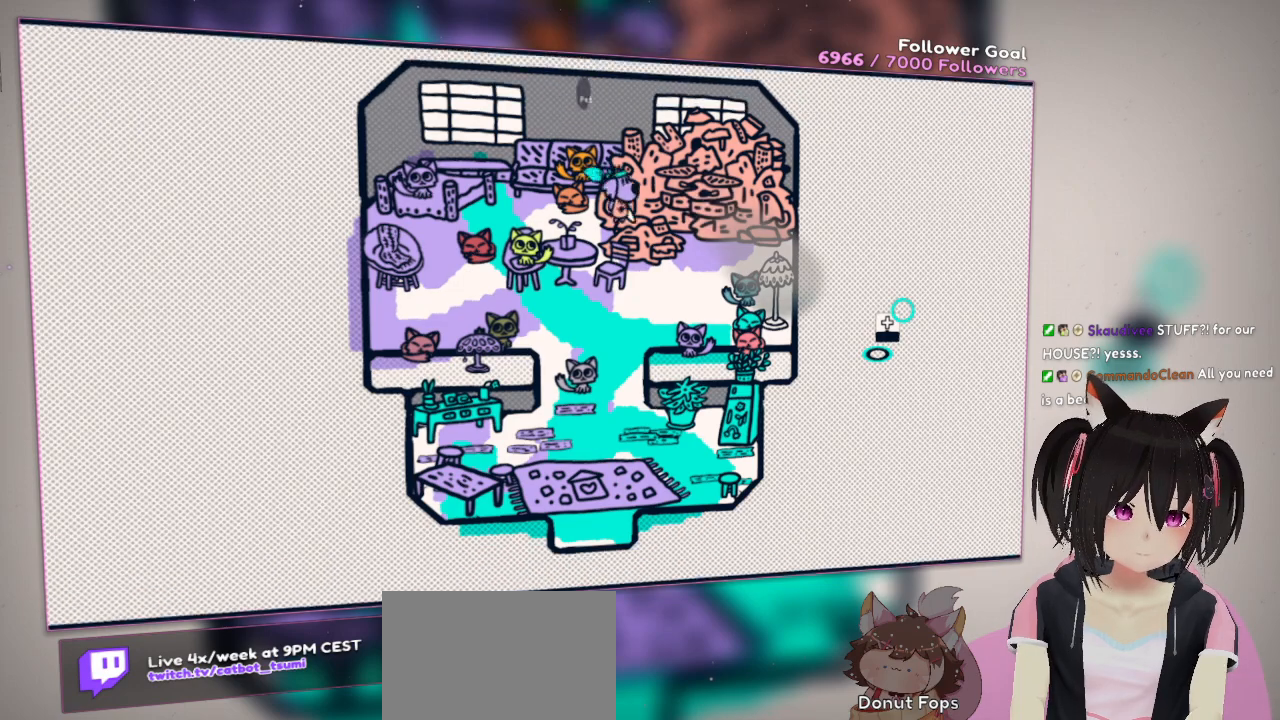
{"buttons": [], "left_stick": "down-right", "right_stick": "center", "events": [[333, "left_stick", "down-right"]]}
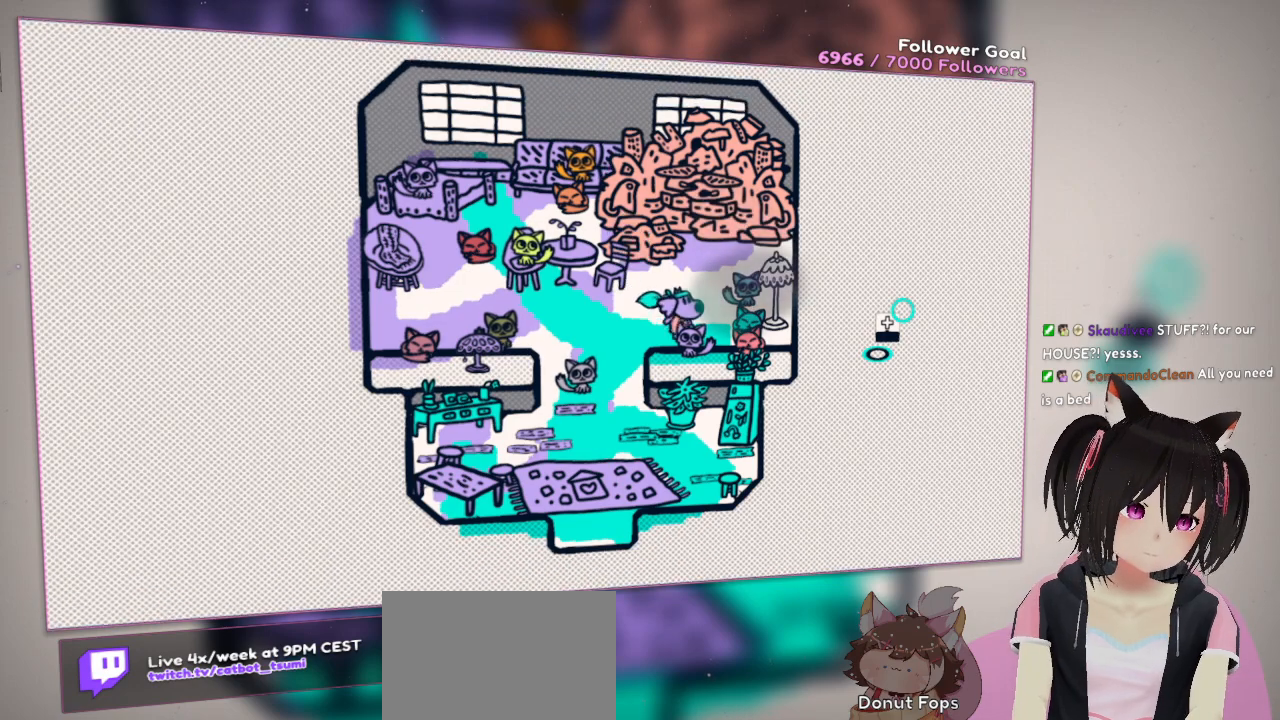
{"buttons": [], "left_stick": "down-left", "right_stick": "center", "events": [[133, "B", "down"], [133, "left_stick", "down"], [267, "B", "up"], [467, "left_stick", "down-left"]]}
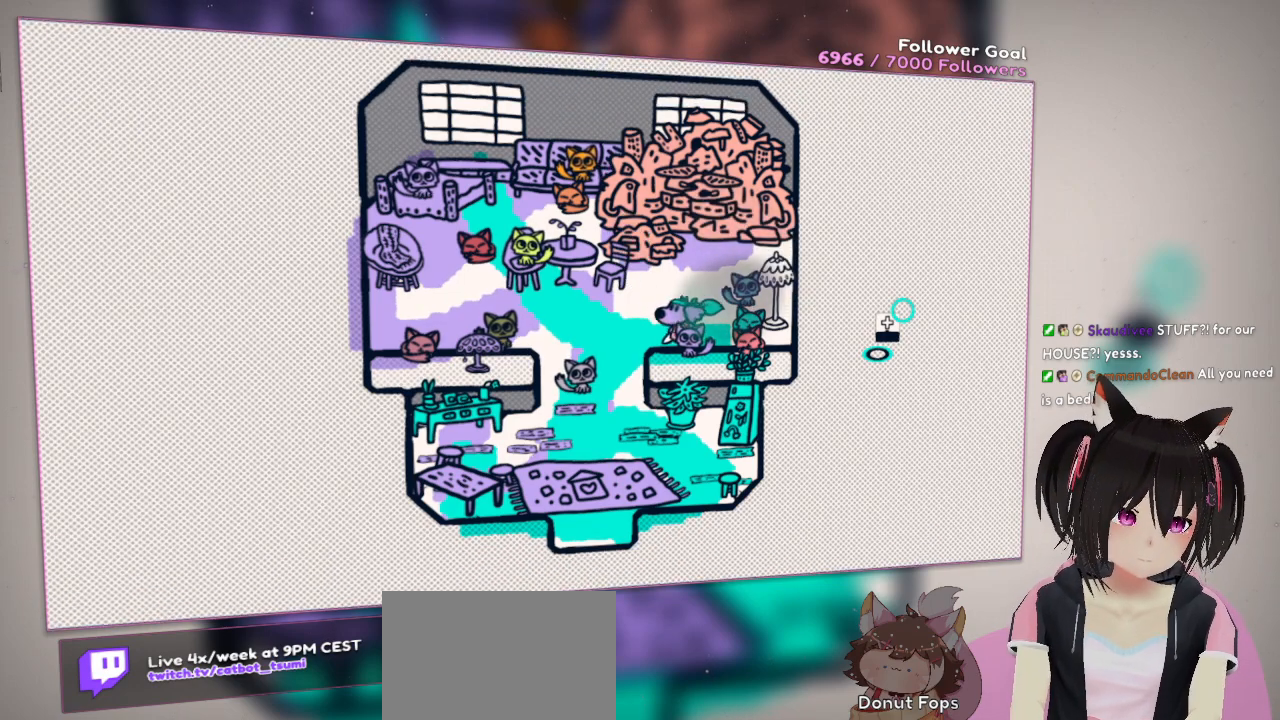
{"buttons": ["B"], "left_stick": "center", "right_stick": "center", "events": [[133, "B", "down"], [200, "B", "up"], [300, "left_stick", "down-right"], [467, "B", "down"], [467, "left_stick", "center"]]}
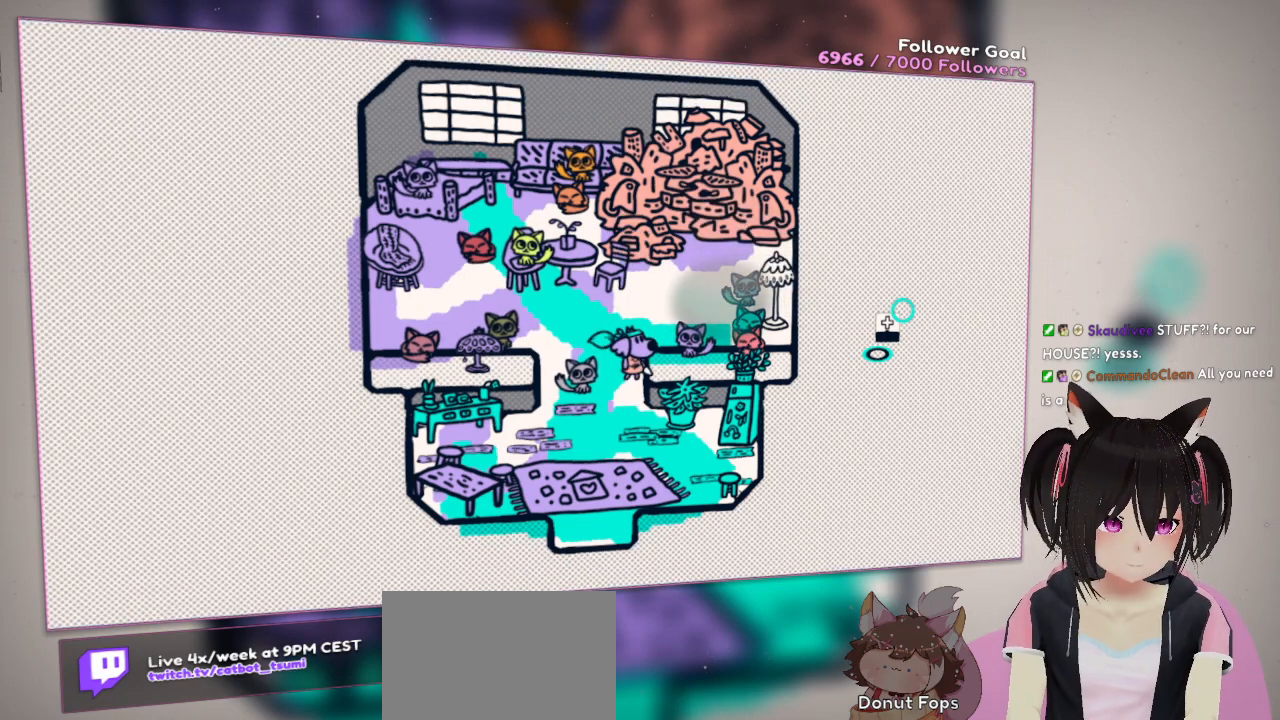
{"buttons": [], "left_stick": "up-right", "right_stick": "center", "events": [[67, "B", "up"], [183, "left_stick", "right"], [350, "left_stick", "up-right"]]}
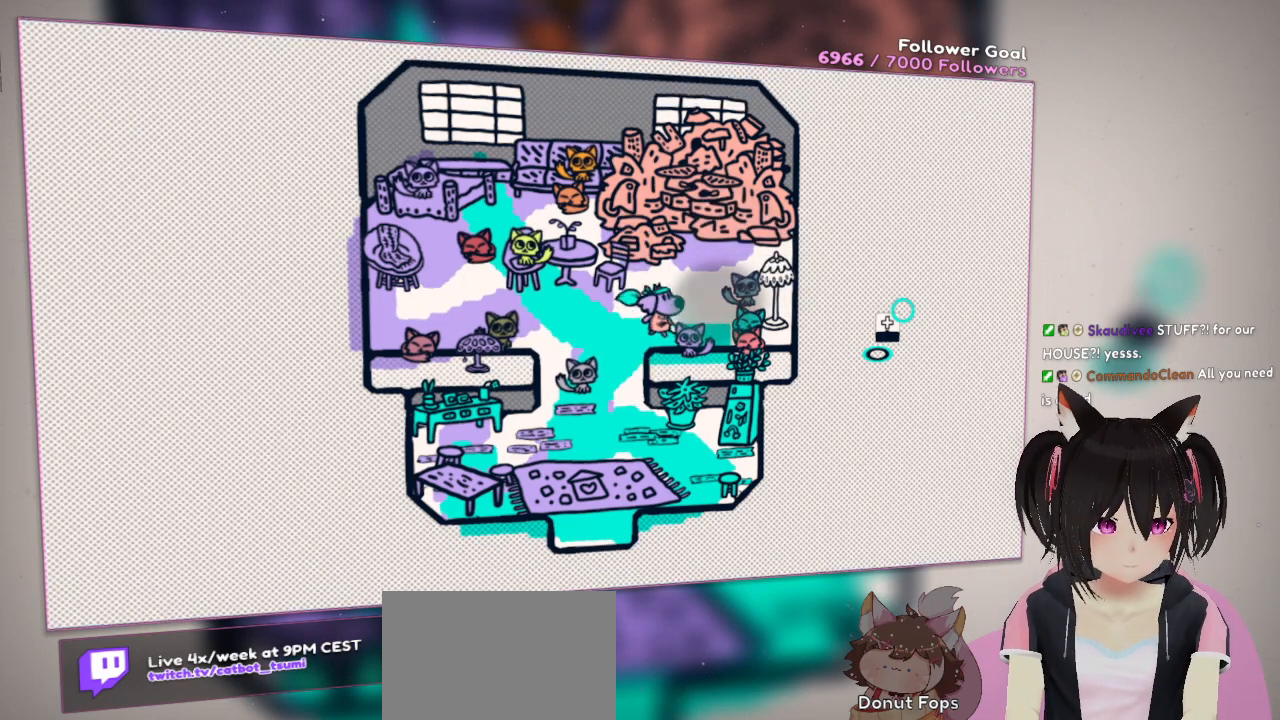
{"buttons": [], "left_stick": "right", "right_stick": "center", "events": [[117, "left_stick", "down-right"], [217, "left_stick", "center"], [317, "B", "down"], [467, "B", "up"], [467, "left_stick", "right"]]}
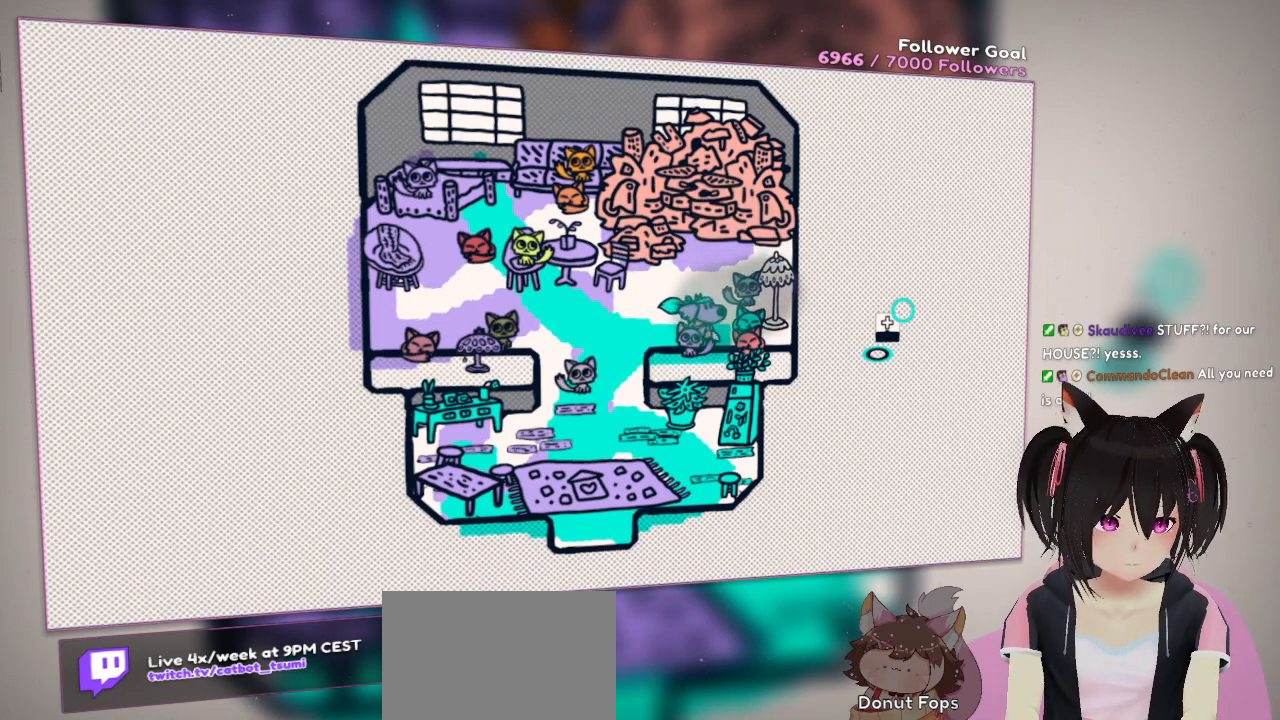
{"buttons": [], "left_stick": "center", "right_stick": "center", "events": [[167, "left_stick", "center"], [200, "B", "down"], [233, "B", "up"]]}
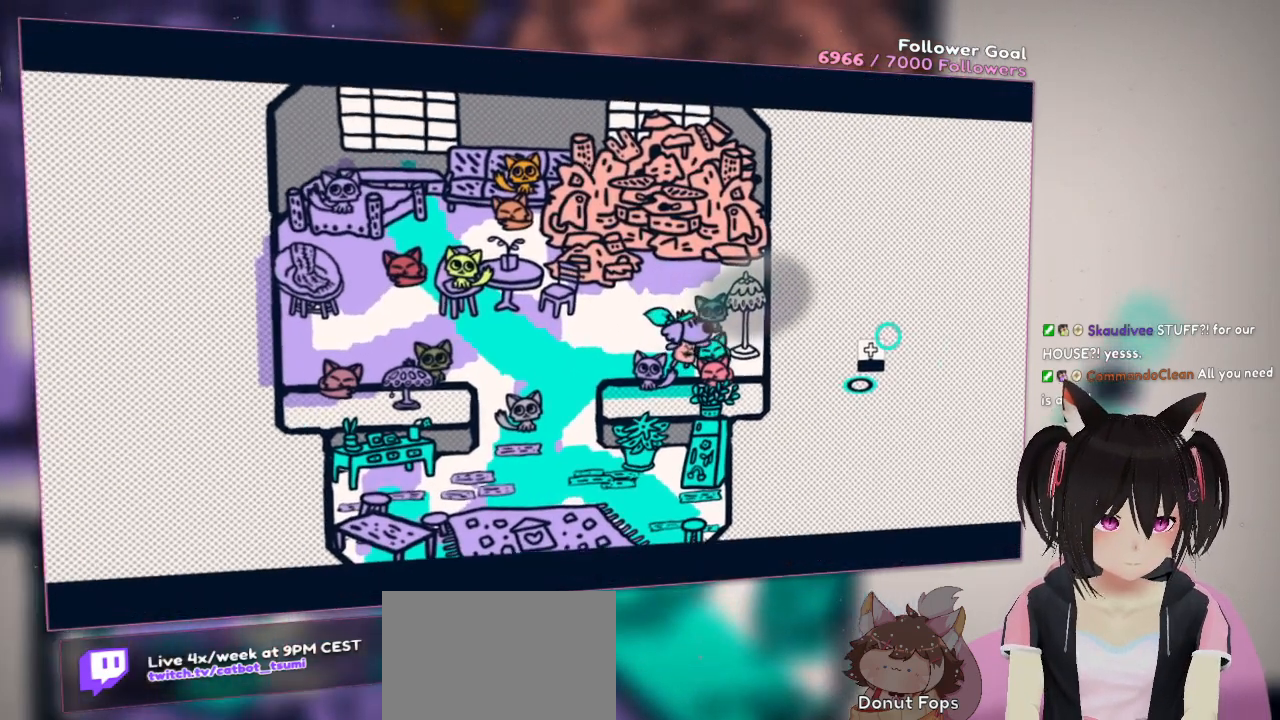
{"buttons": [], "left_stick": "center", "right_stick": "center", "events": []}
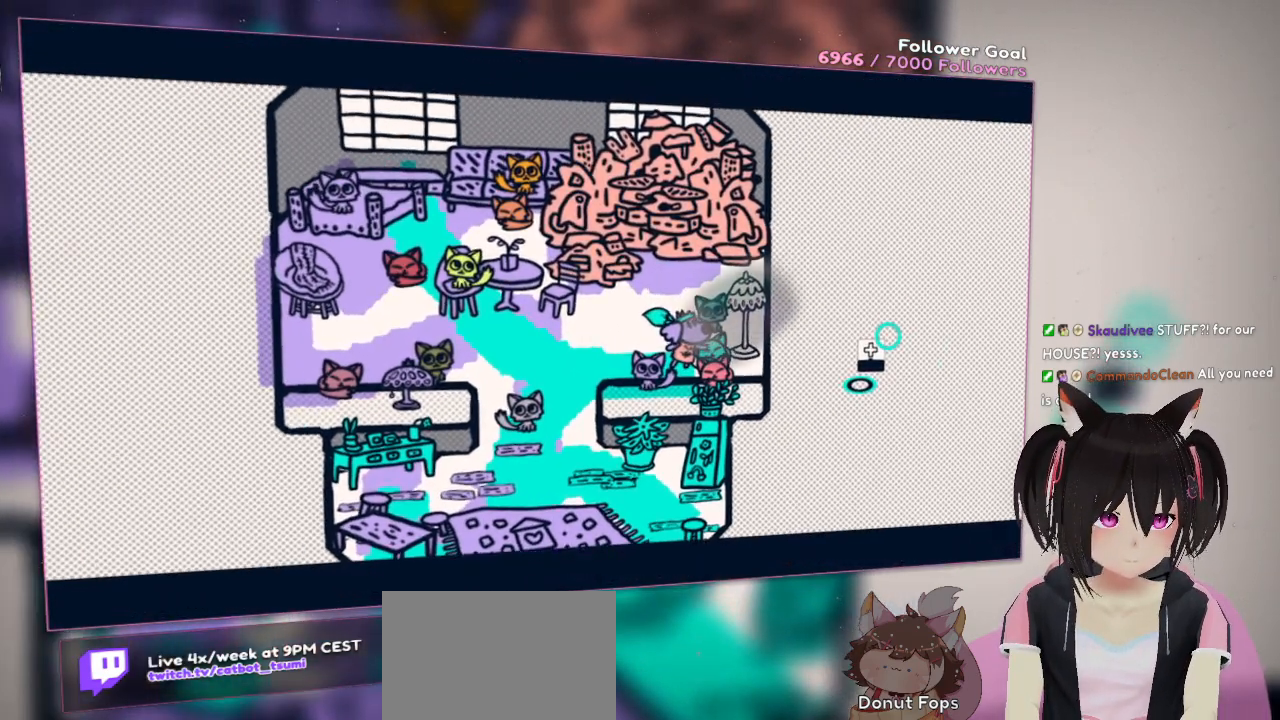
{"buttons": [], "left_stick": "up", "right_stick": "center", "events": [[333, "left_stick", "up"]]}
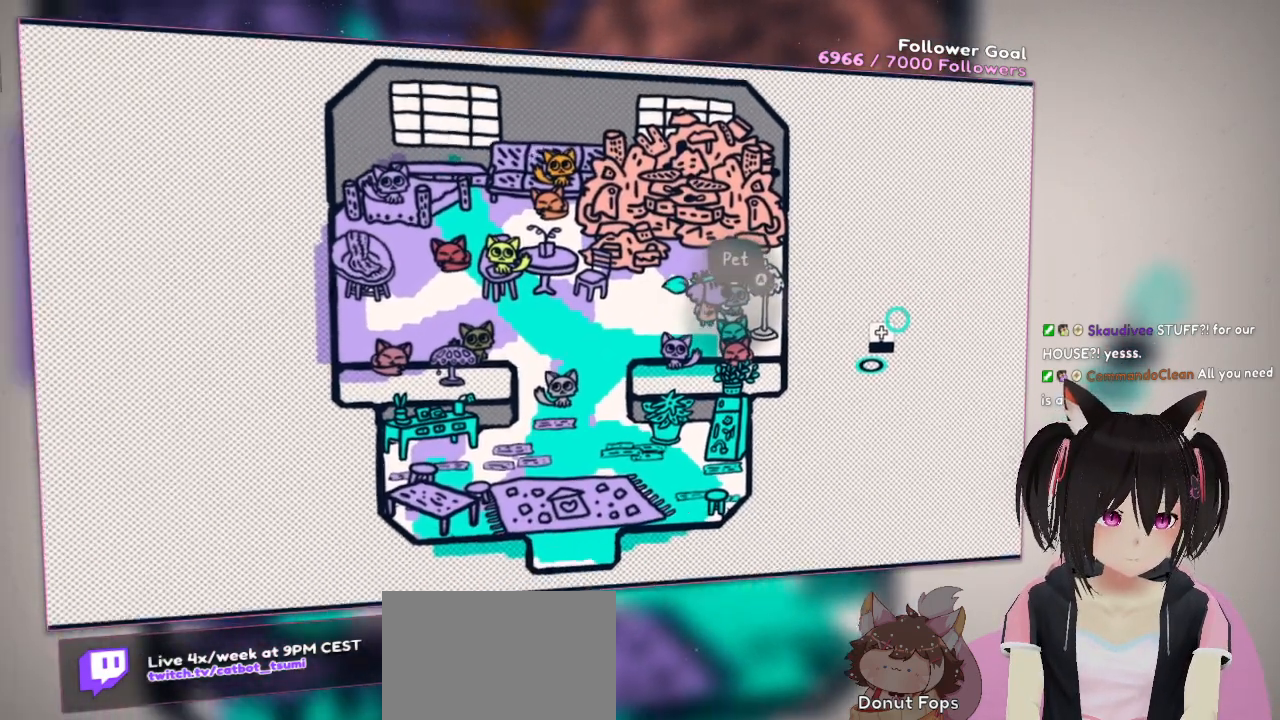
{"buttons": [], "left_stick": "center", "right_stick": "center", "events": [[50, "left_stick", "center"], [217, "B", "down"], [417, "B", "up"]]}